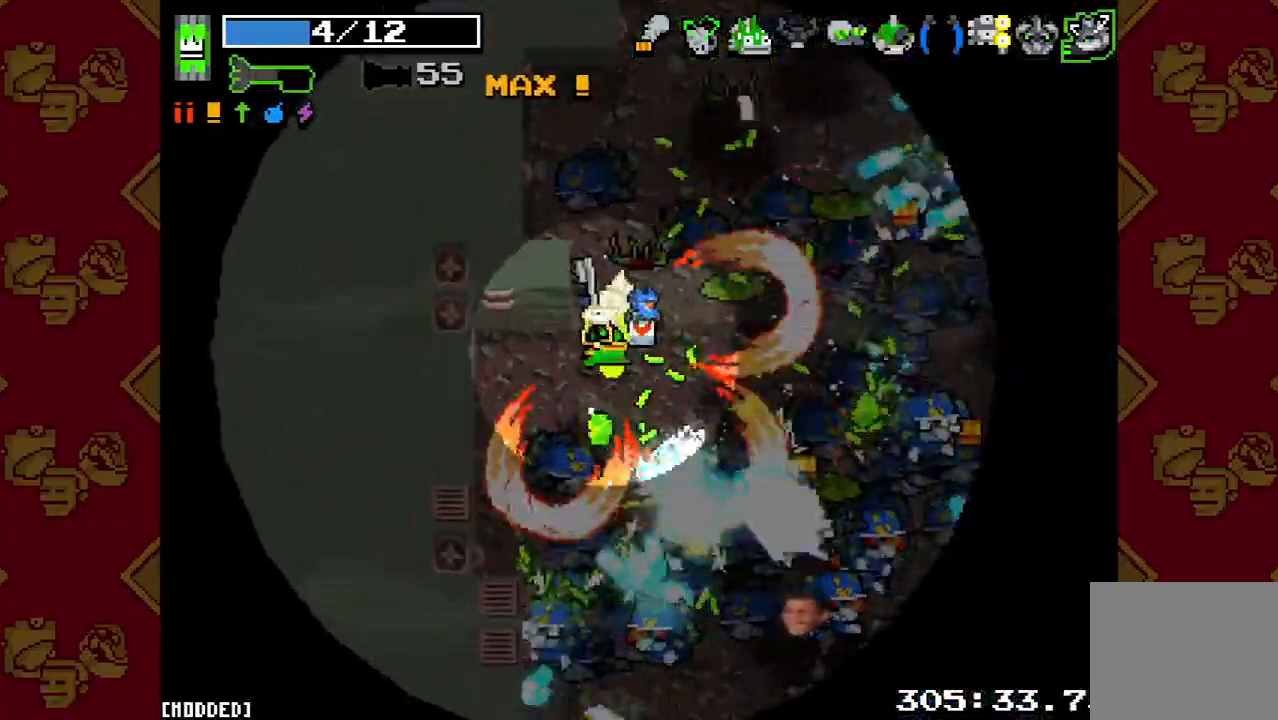
Gameplay with a controller (PlayStation layout); each line is a JSON object with the inputs held at the frame after it (dt_ms = milliseconds from this image to that frame). "button_events" lists button changes between this image and that frame as [ms after this image, input, new state], when the widget could be followed in between (sticks are given only as held states). Not read: L3 R3 left_stick.
{"dt_ms": 500, "buttons": ["R2"], "right_stick": "down-left"}
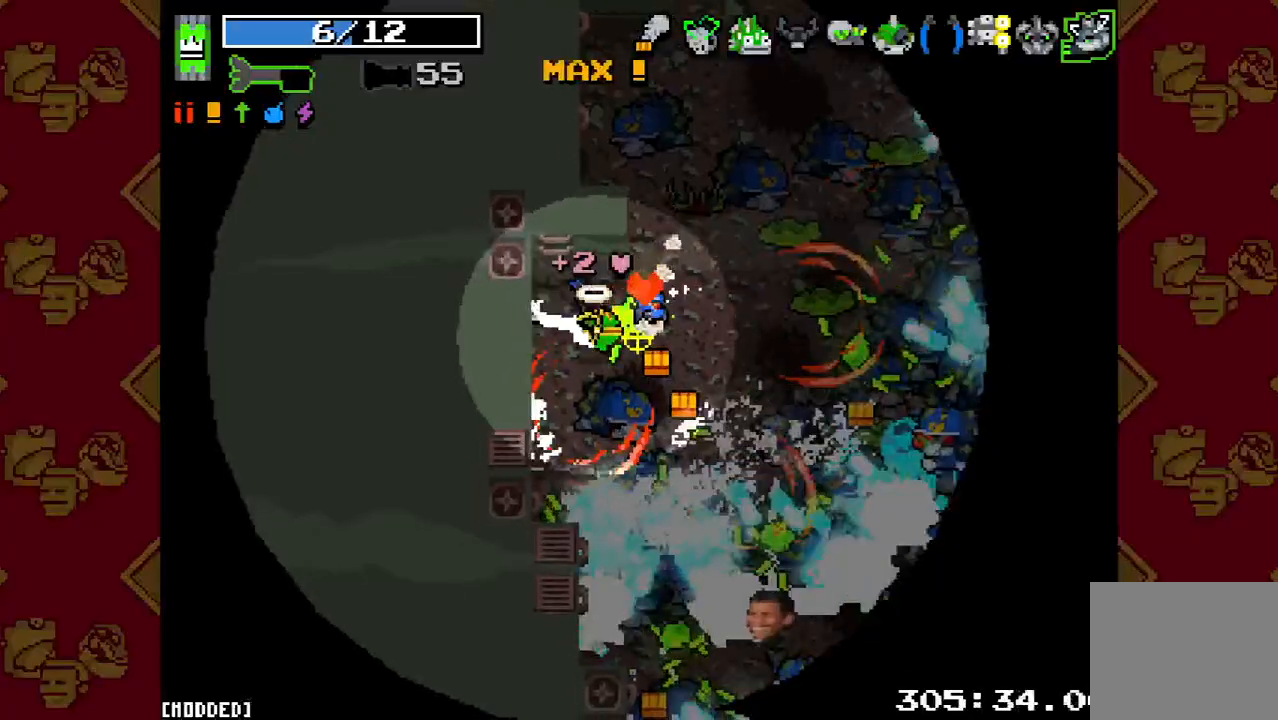
{"dt_ms": 500, "buttons": [], "right_stick": "center", "button_events": [[133, "R2", "up"], [300, "R2", "down"], [467, "R2", "up"]]}
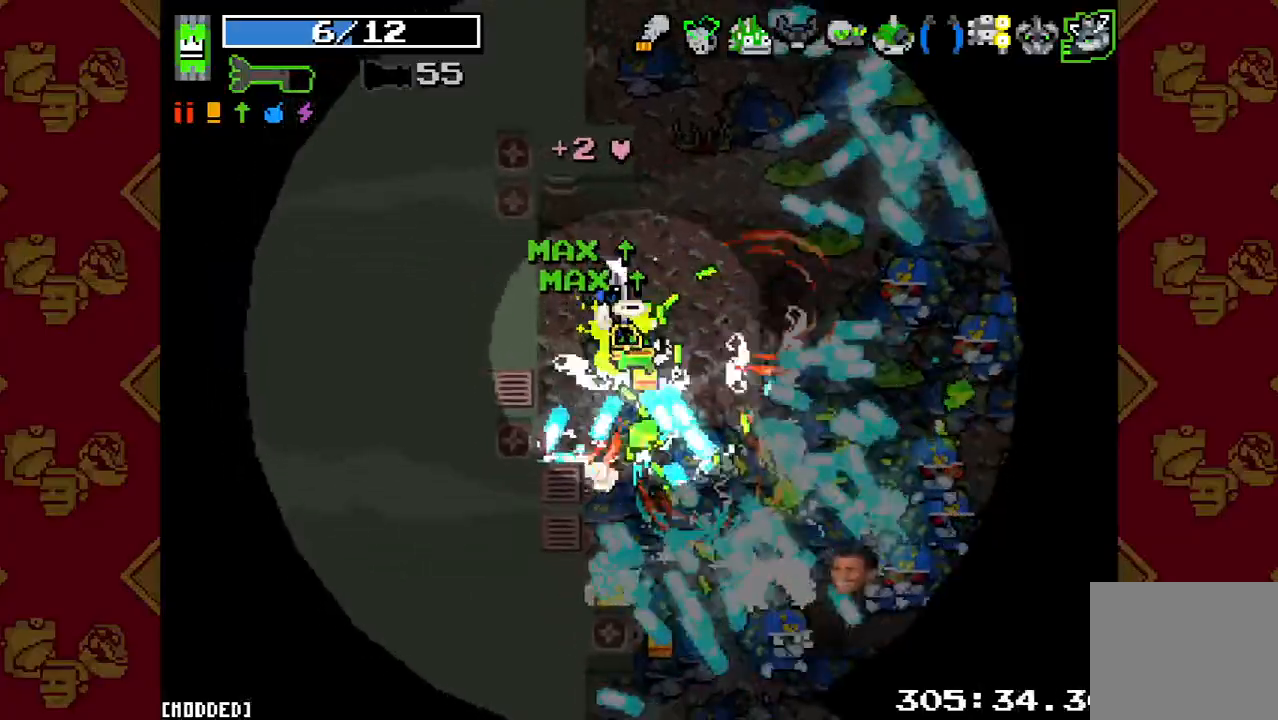
{"dt_ms": 500, "buttons": ["R2"], "right_stick": "up"}
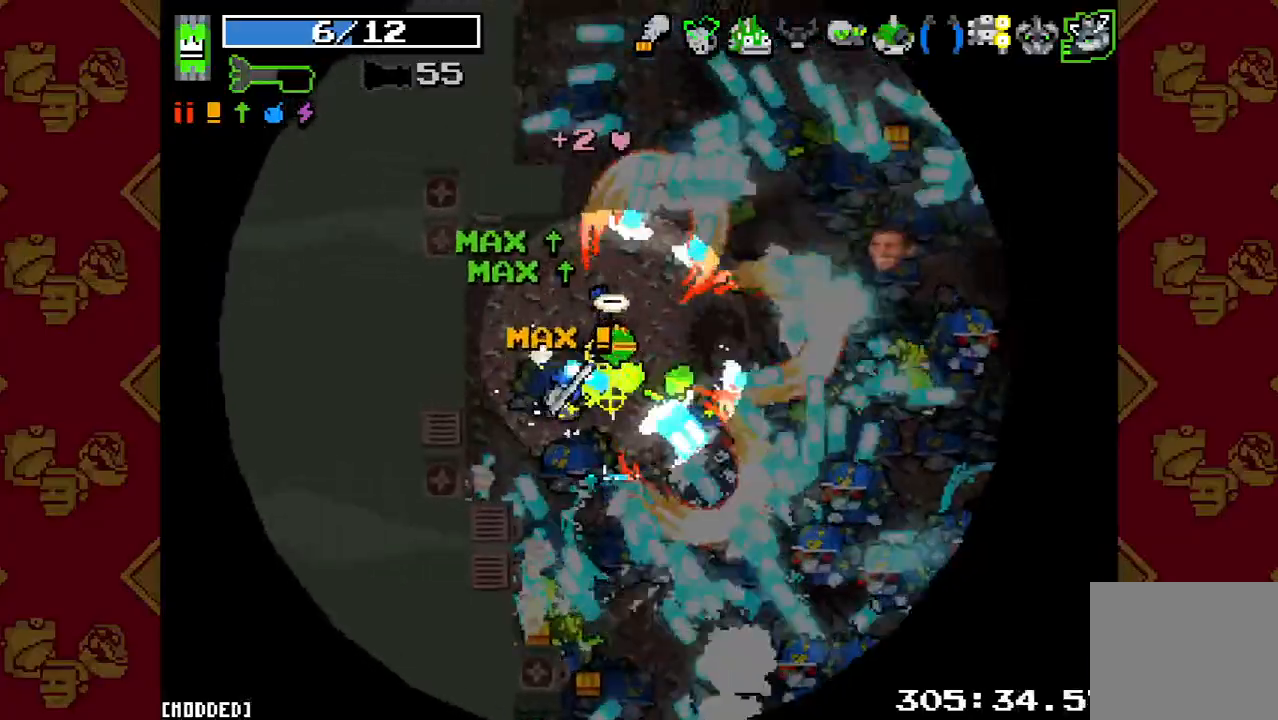
{"dt_ms": 500, "buttons": ["R2"], "right_stick": "up"}
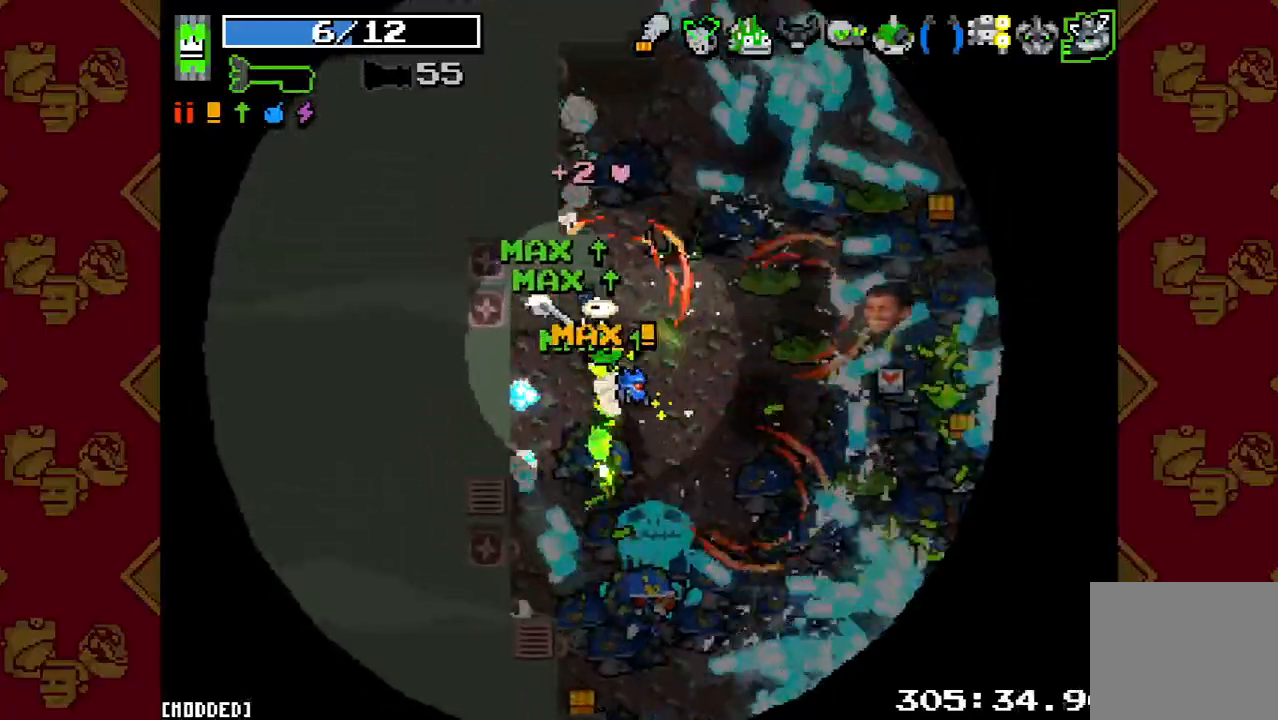
{"dt_ms": 1000, "buttons": ["R2"], "right_stick": "up"}